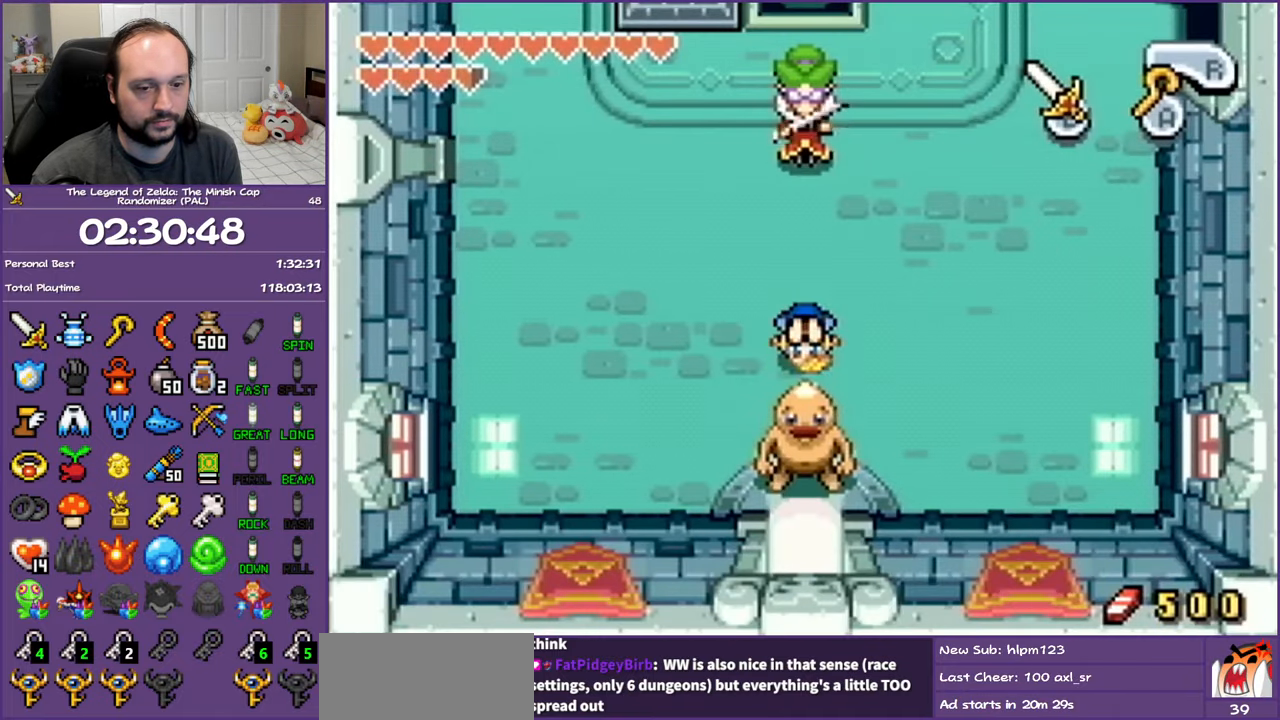
Gameplay with a controller (Nintendo layout); each line is a JSON object with the inputs held at the frame after it. "events" lists button and stick changes between this image and that frame as [ms after this image, input, new state], when the widget could be followed in between. Not read: L3 R3.
{"buttons": ["DPAD_RIGHT"], "events": [[67, "DPAD_RIGHT", "down"], [100, "DPAD_UP", "up"], [233, "R1", "down"], [467, "R1", "up"]]}
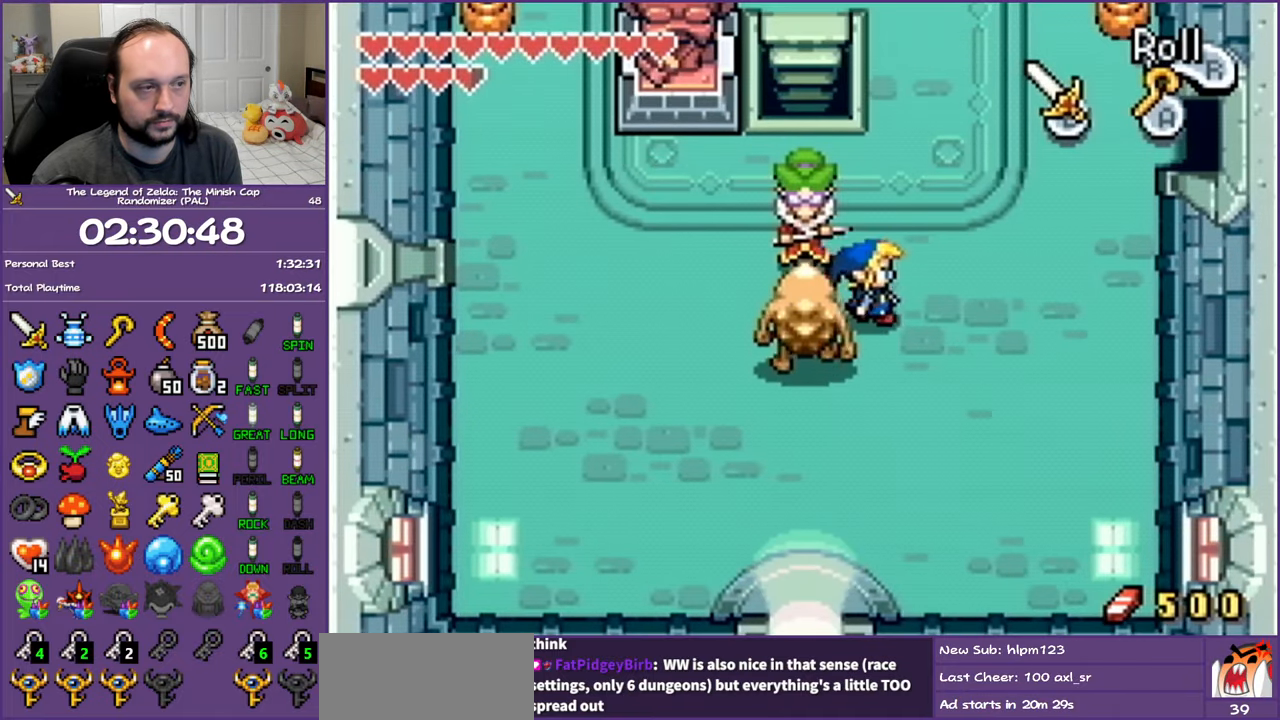
{"buttons": ["DPAD_UP", "DPAD_RIGHT"], "events": [[17, "DPAD_UP", "down"], [100, "DPAD_RIGHT", "up"], [433, "DPAD_RIGHT", "down"]]}
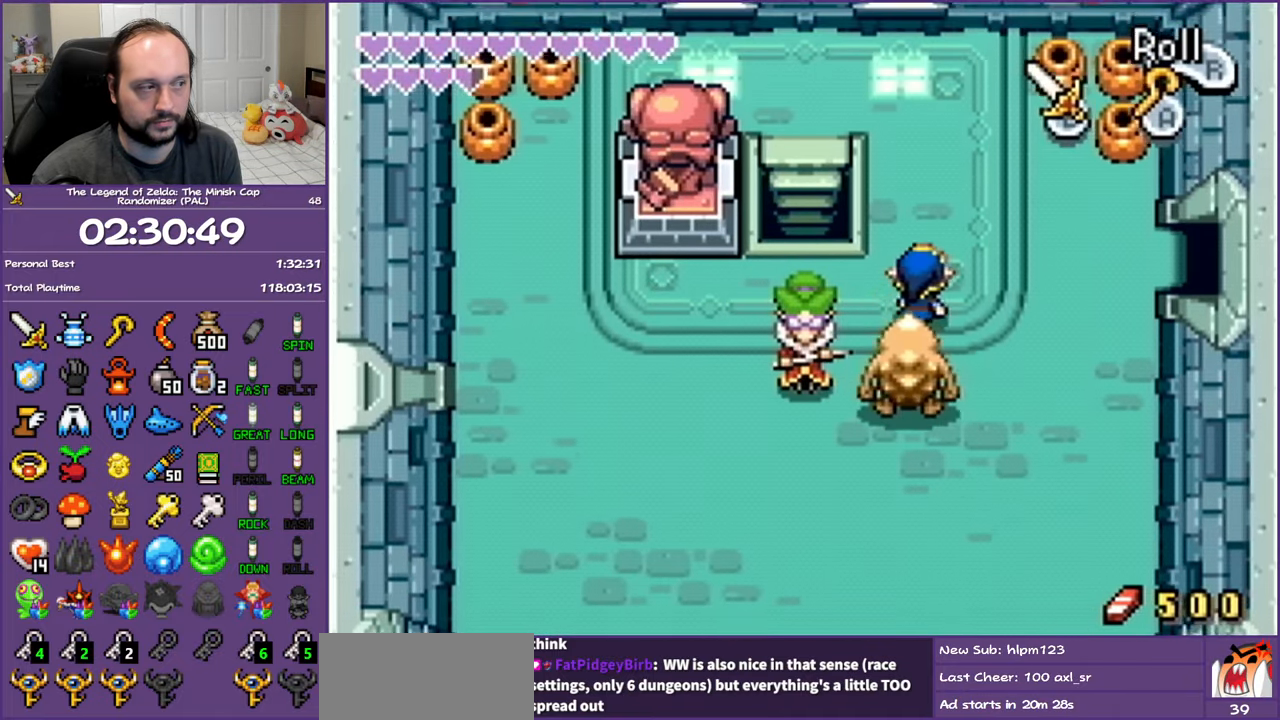
{"buttons": ["DPAD_RIGHT"]}
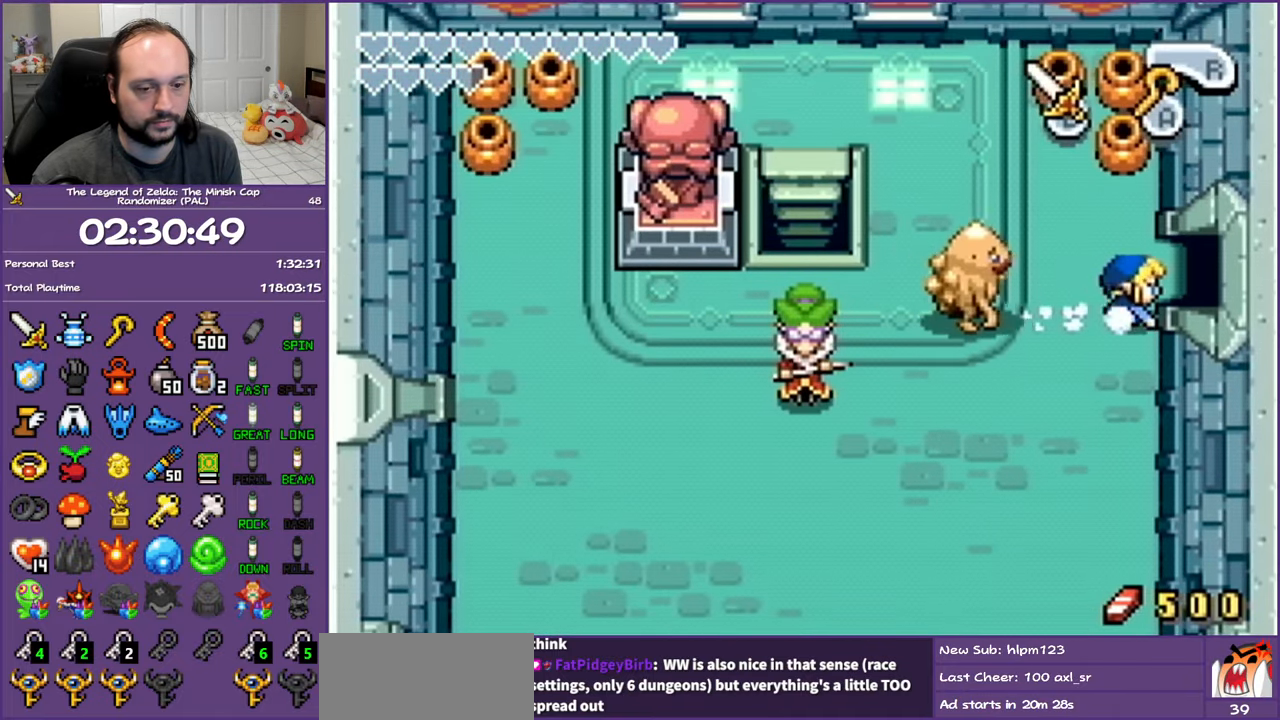
{"buttons": ["DPAD_RIGHT"], "events": []}
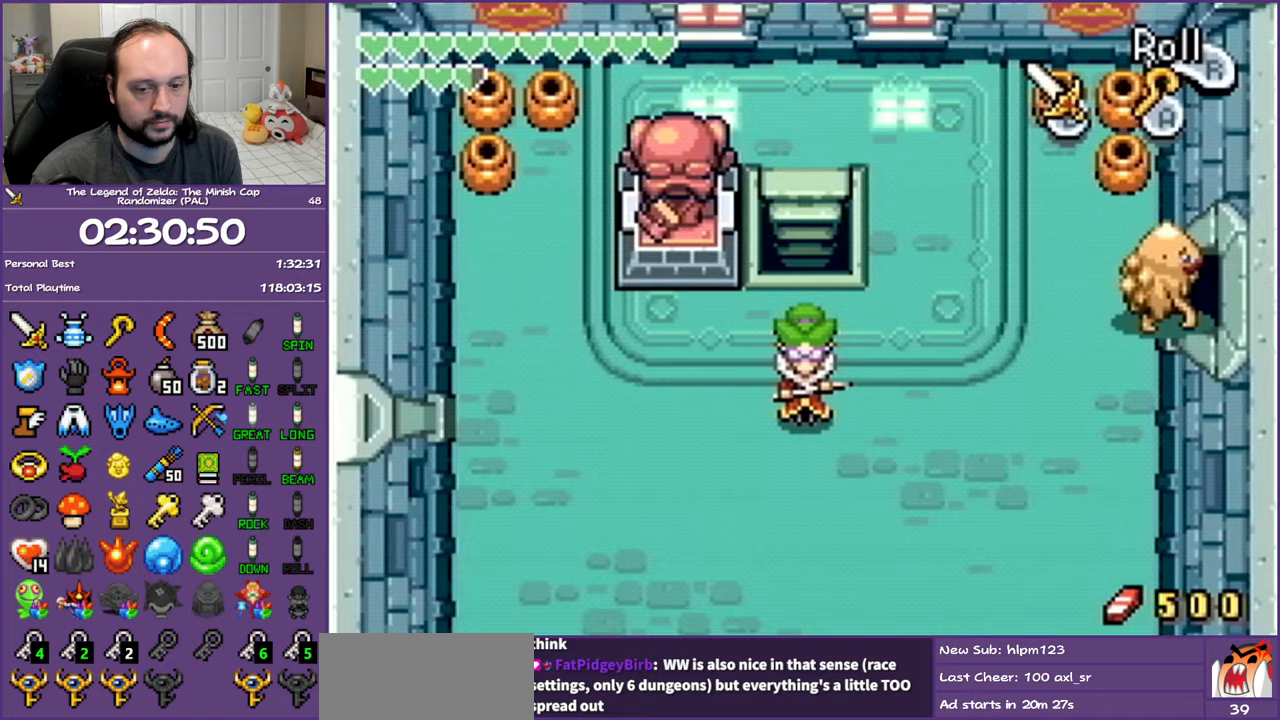
{"buttons": ["DPAD_RIGHT"], "events": []}
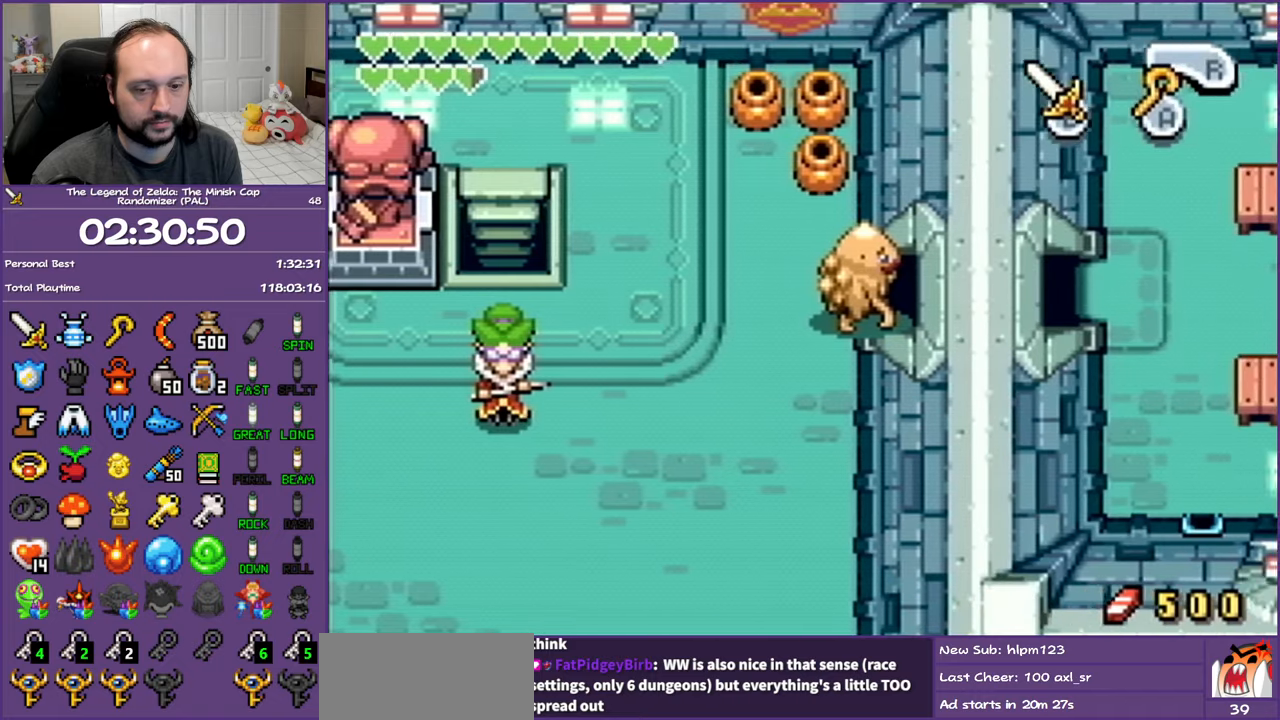
{"buttons": ["DPAD_RIGHT"], "events": []}
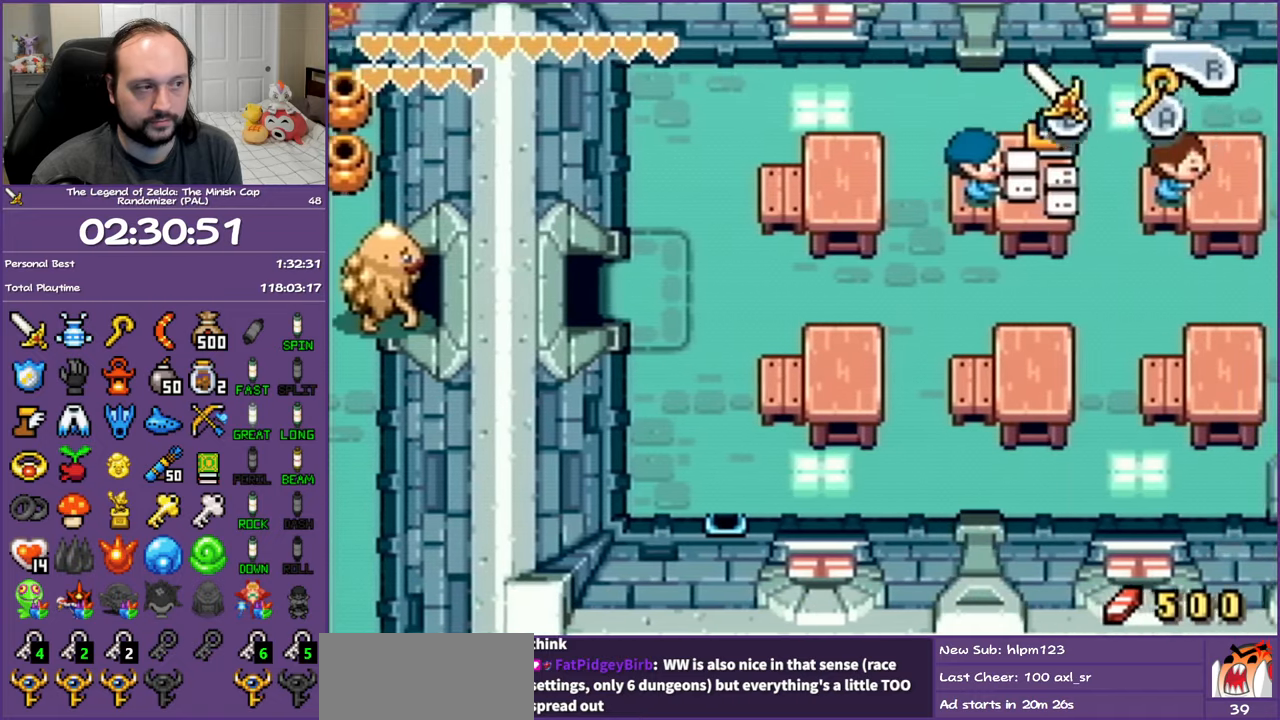
{"buttons": ["R1", "DPAD_RIGHT"], "events": [[150, "R1", "down"], [267, "R1", "up"], [383, "R1", "down"]]}
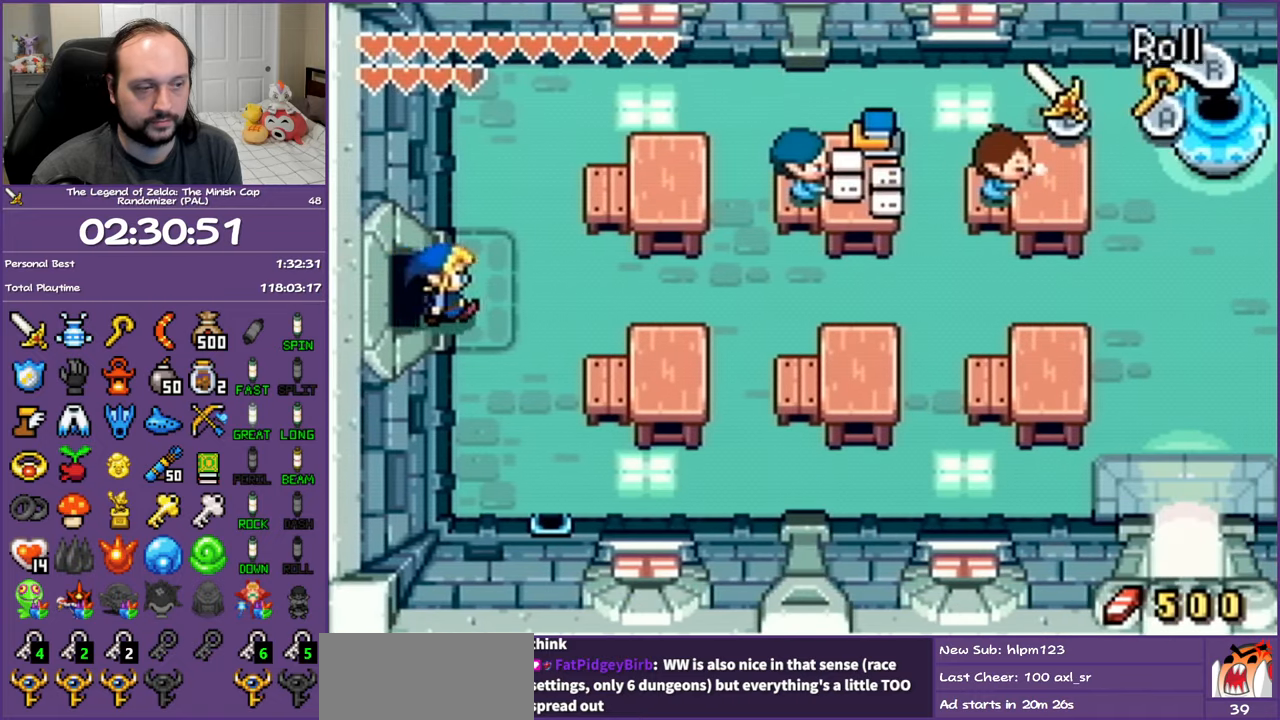
{"buttons": ["DPAD_RIGHT"], "events": [[17, "R1", "up"], [67, "R1", "down"], [267, "R1", "up"]]}
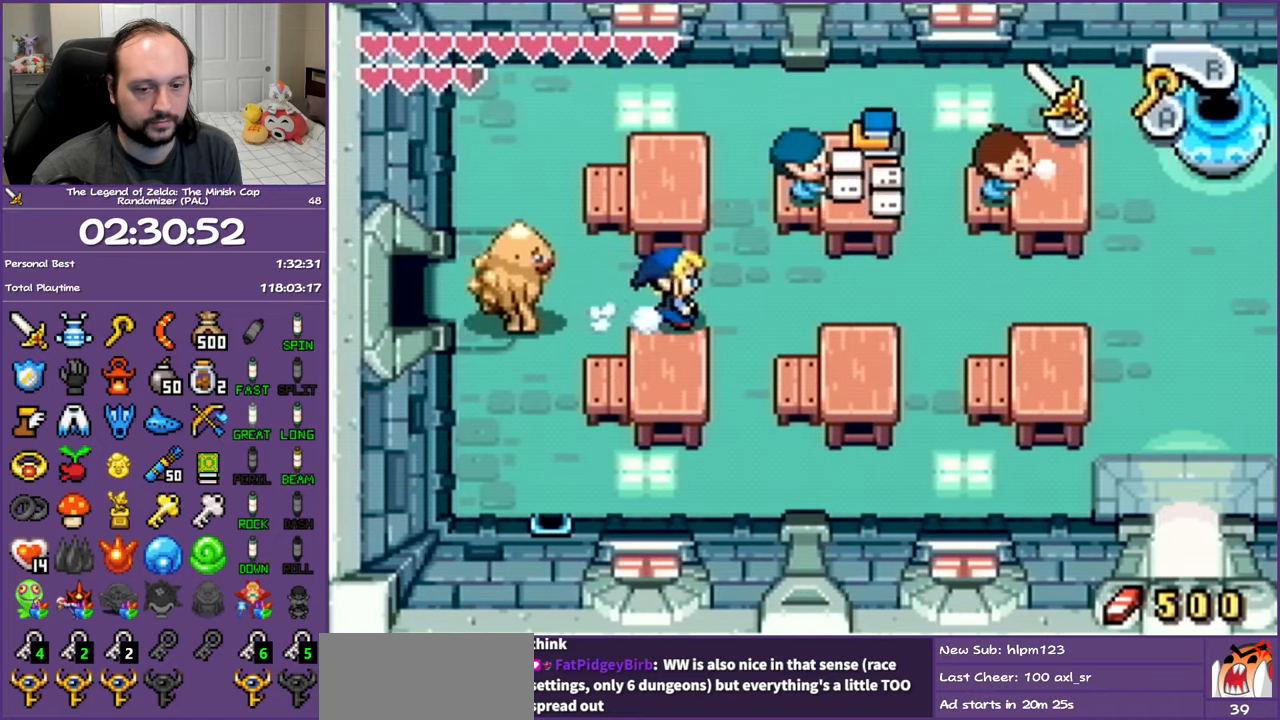
{"buttons": ["R1", "DPAD_RIGHT"], "events": [[50, "R1", "down"], [233, "R1", "up"], [500, "R1", "down"]]}
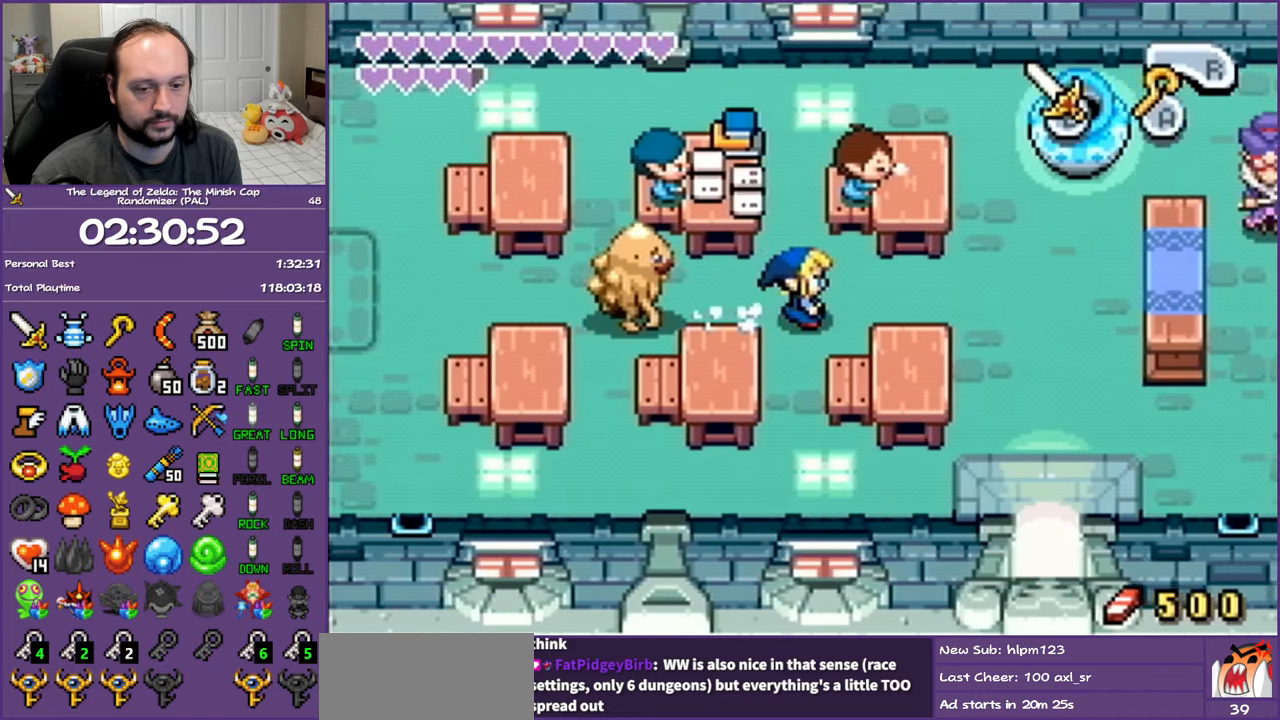
{"buttons": ["DPAD_RIGHT"], "events": [[167, "R1", "up"]]}
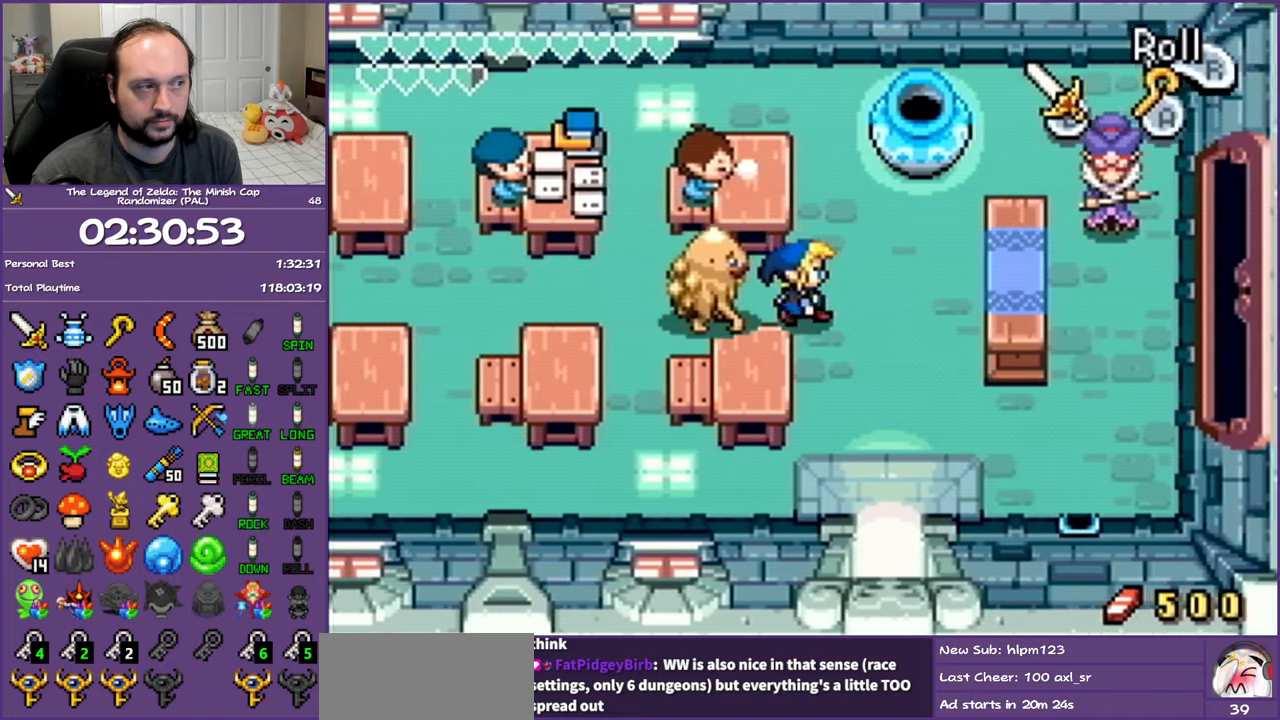
{"buttons": ["A", "DPAD_UP"], "events": [[283, "DPAD_UP", "down"], [350, "DPAD_RIGHT", "up"], [400, "A", "down"]]}
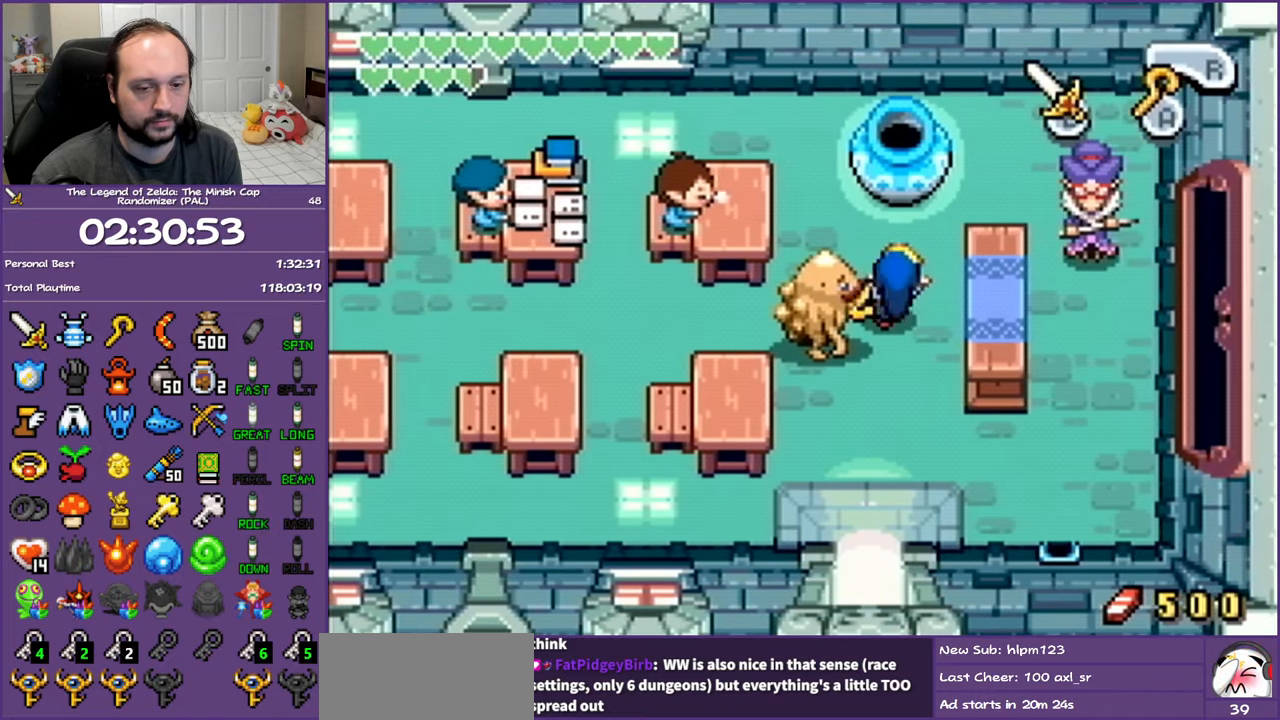
{"buttons": ["DPAD_UP"], "events": [[17, "A", "up"]]}
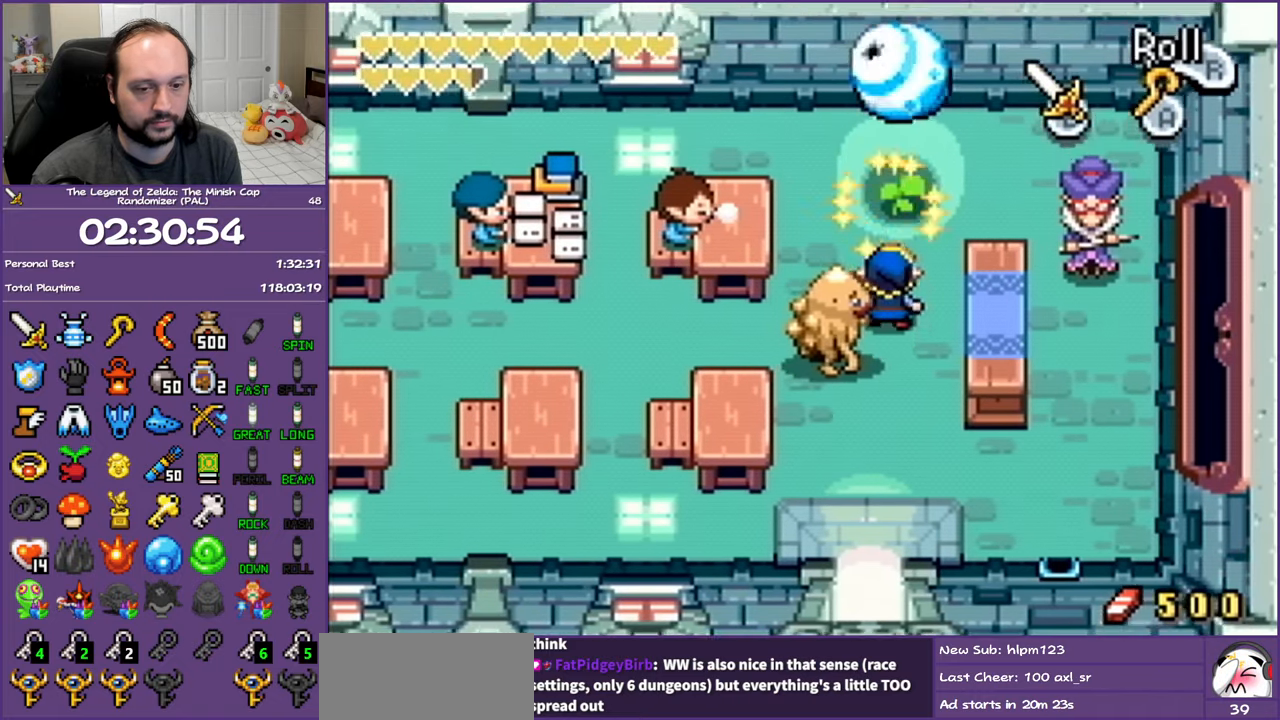
{"buttons": ["DPAD_UP"], "events": [[167, "DPAD_RIGHT", "down"], [267, "DPAD_RIGHT", "up"]]}
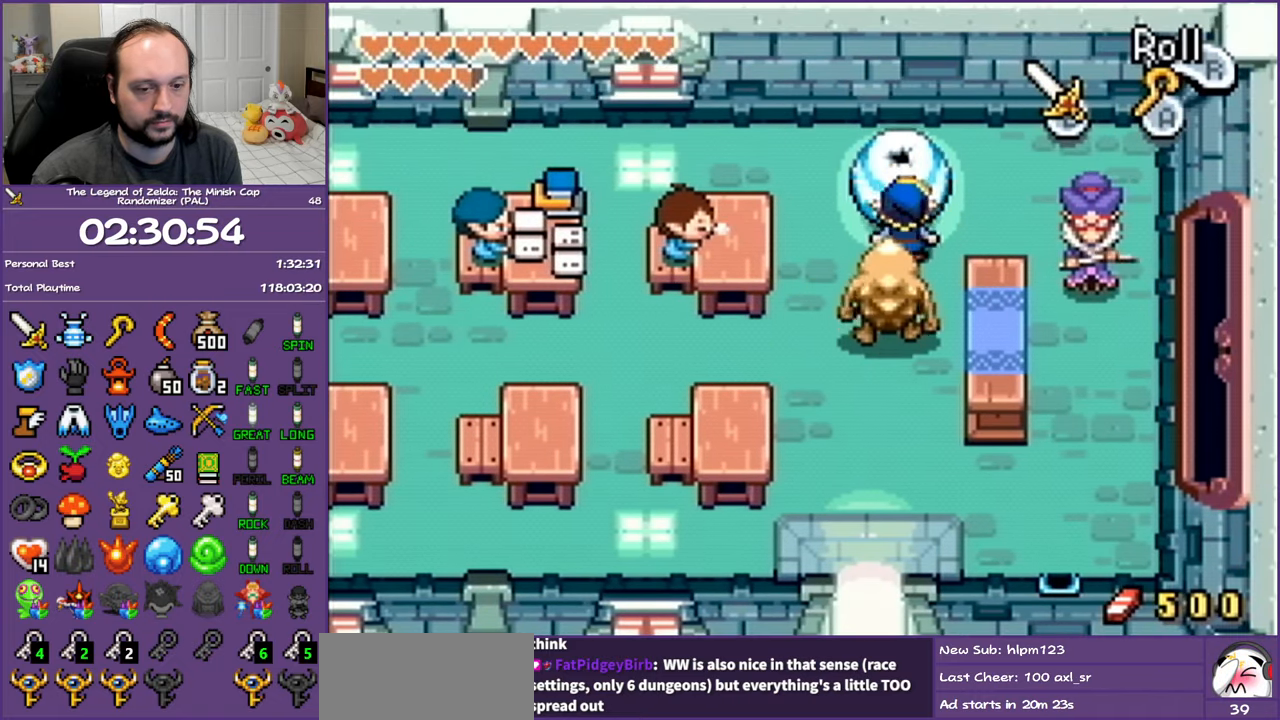
{"buttons": ["DPAD_UP"], "events": []}
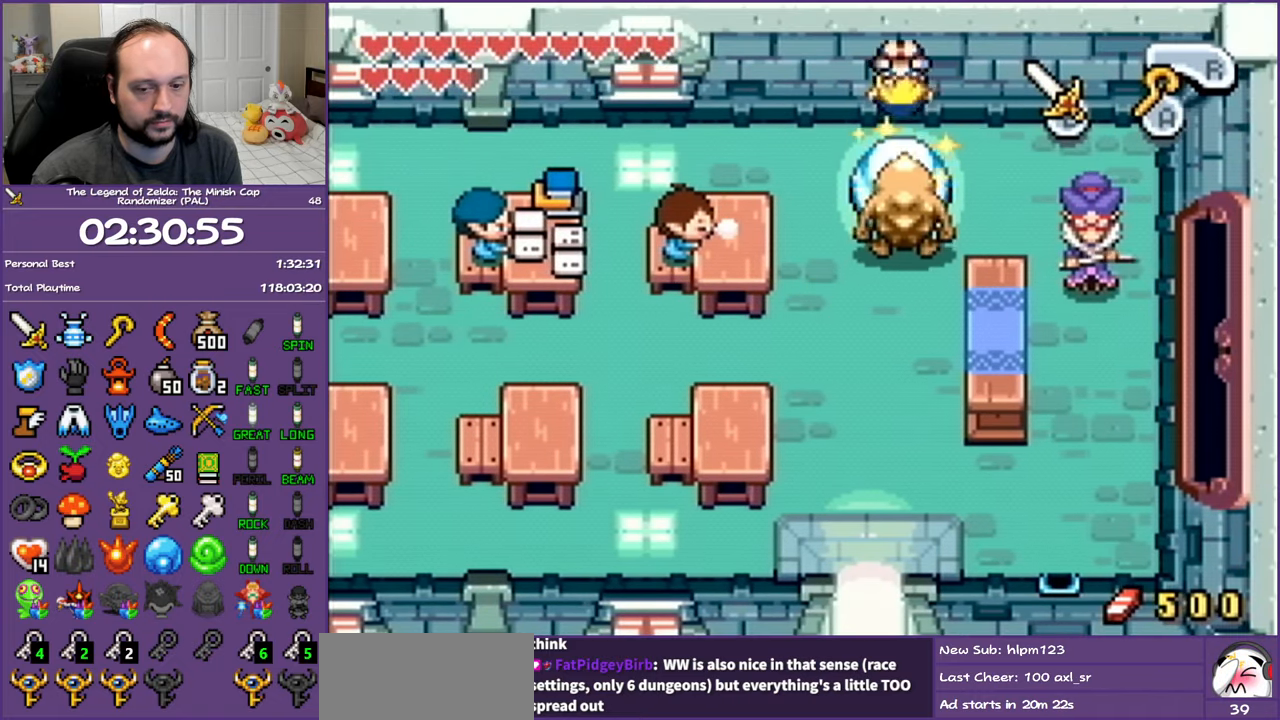
{"buttons": ["R1"], "events": [[17, "DPAD_UP", "up"], [117, "R1", "down"], [217, "R1", "up"], [317, "R1", "down"], [383, "R1", "up"], [483, "R1", "down"]]}
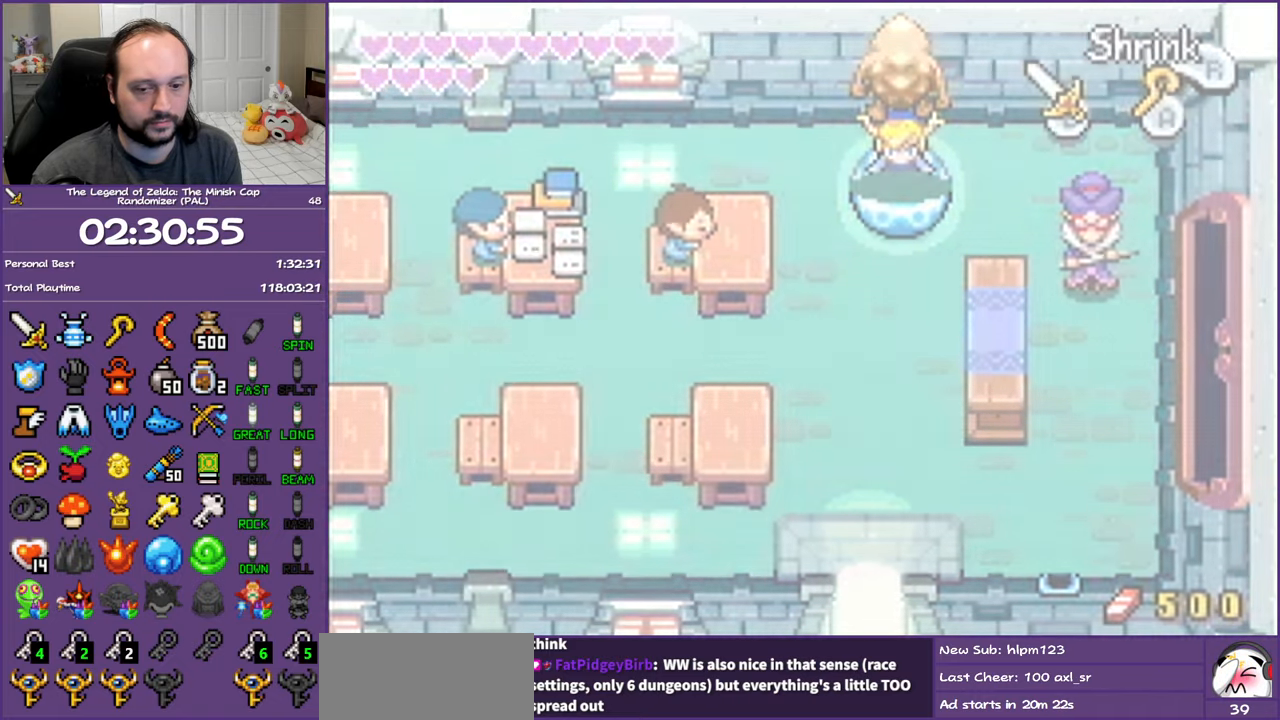
{"buttons": ["DPAD_DOWN", "DPAD_LEFT"], "events": [[67, "R1", "up"], [283, "DPAD_DOWN", "down"], [300, "DPAD_LEFT", "down"]]}
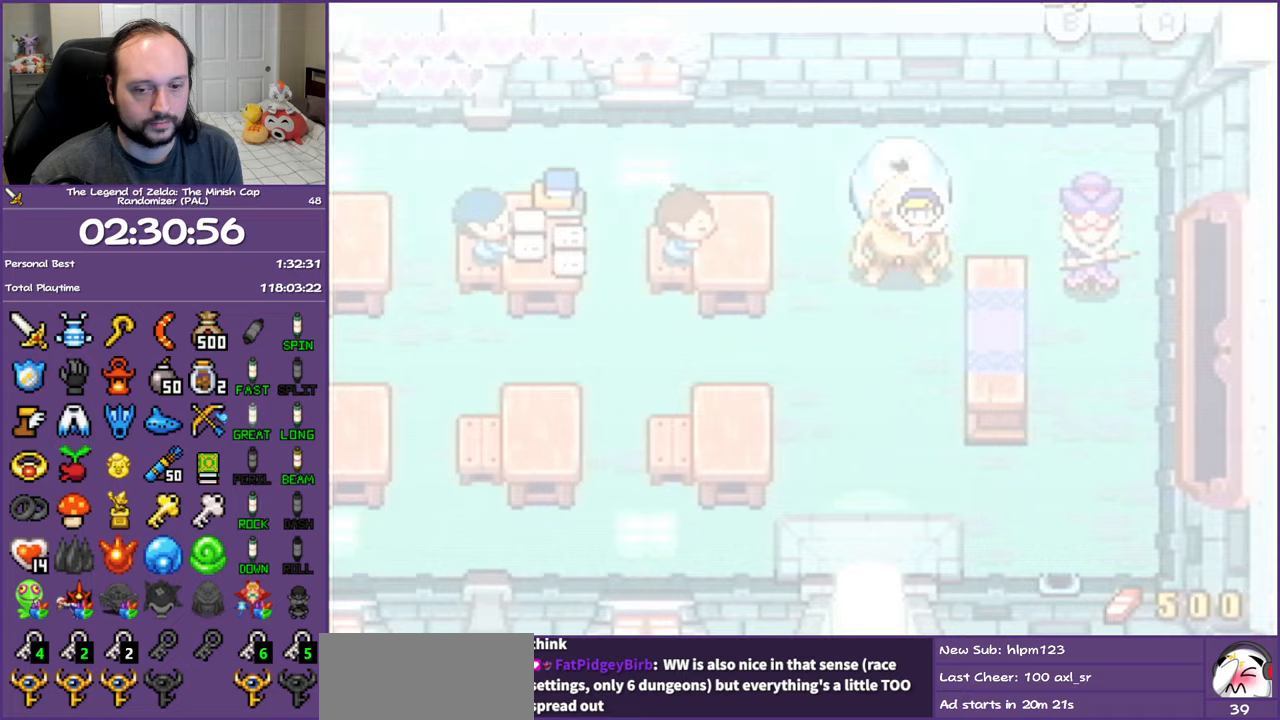
{"buttons": ["DPAD_DOWN", "DPAD_LEFT"], "events": []}
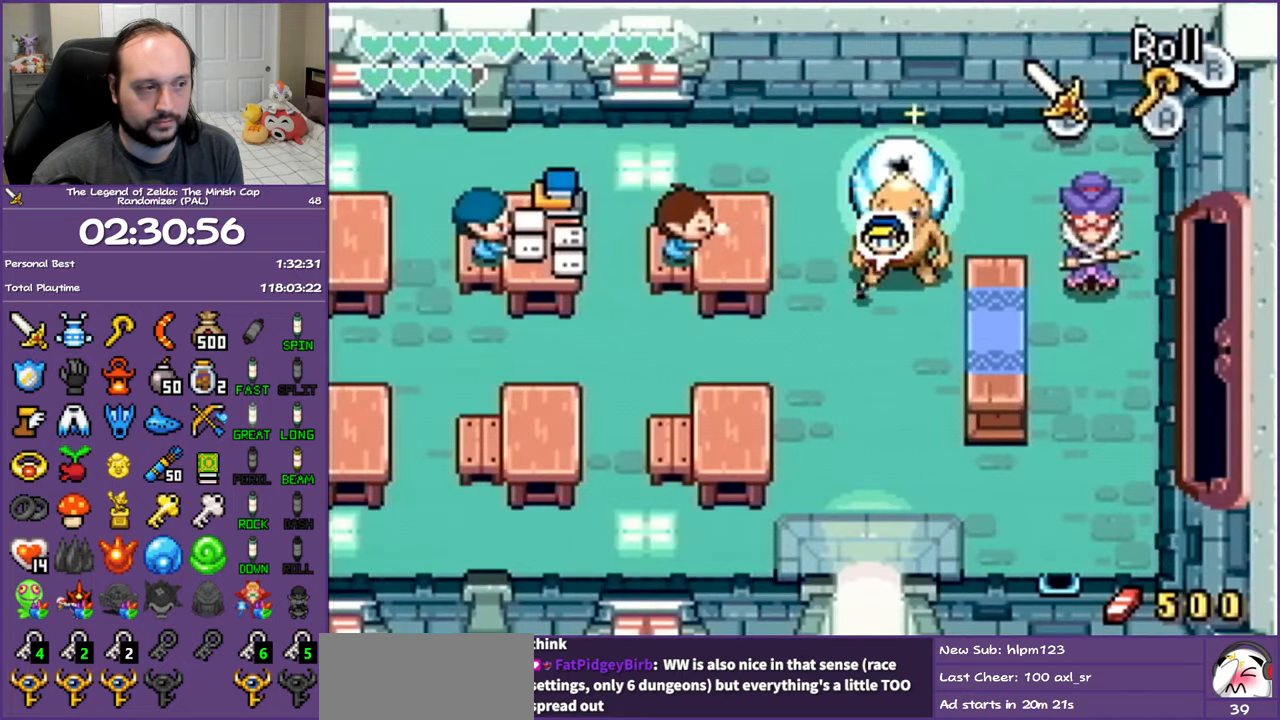
{"buttons": ["DPAD_LEFT"], "events": [[367, "DPAD_DOWN", "up"]]}
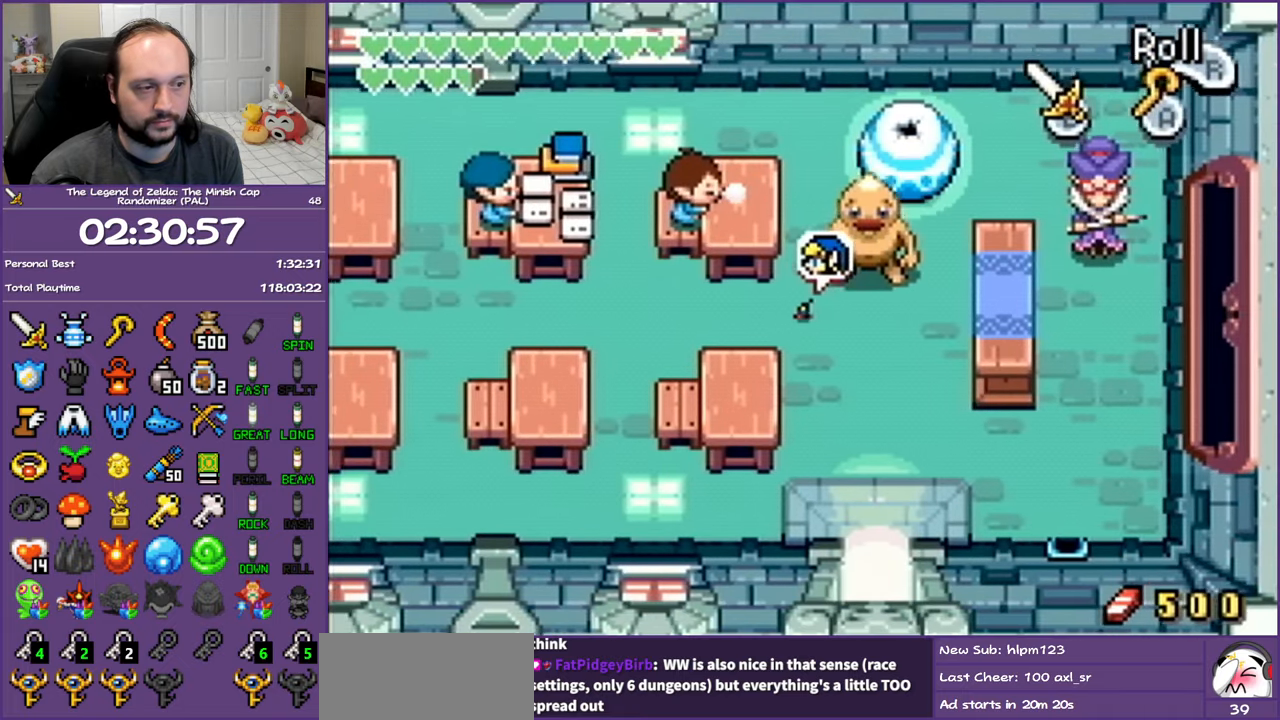
{"buttons": ["DPAD_LEFT"], "events": [[17, "R1", "down"], [200, "R1", "up"]]}
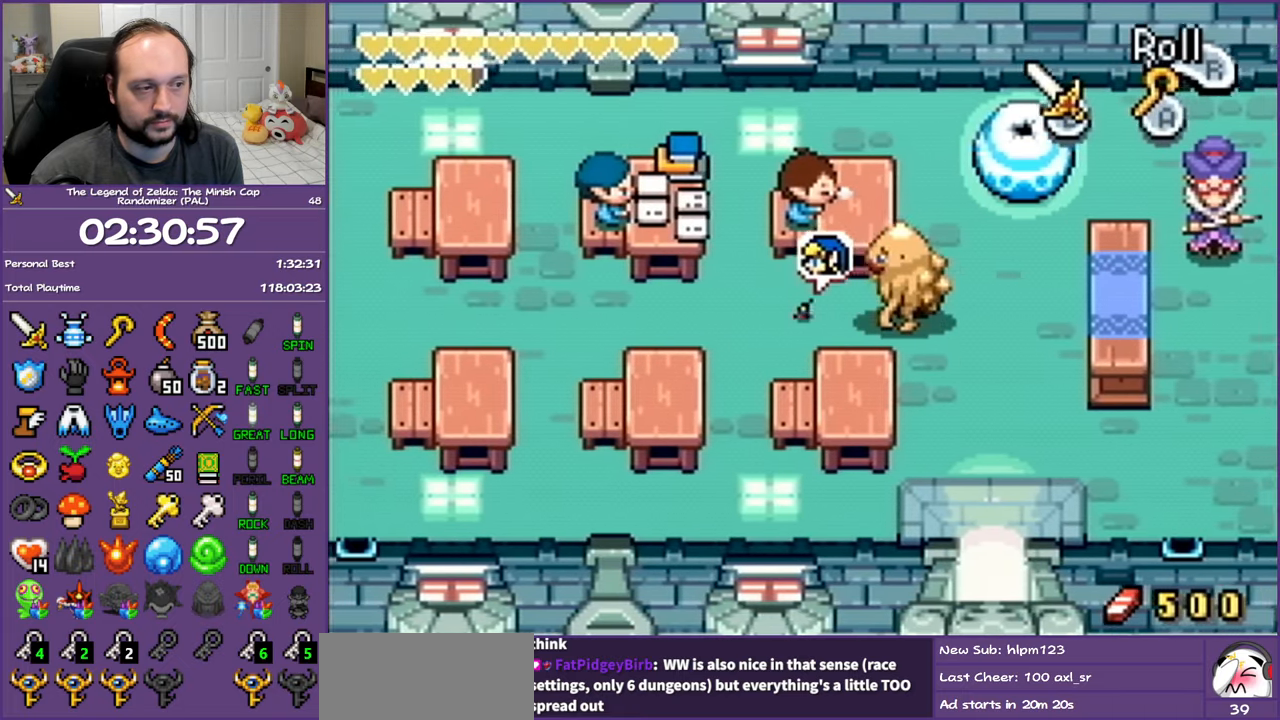
{"buttons": ["DPAD_LEFT"], "events": [[83, "R1", "down"], [333, "R1", "up"]]}
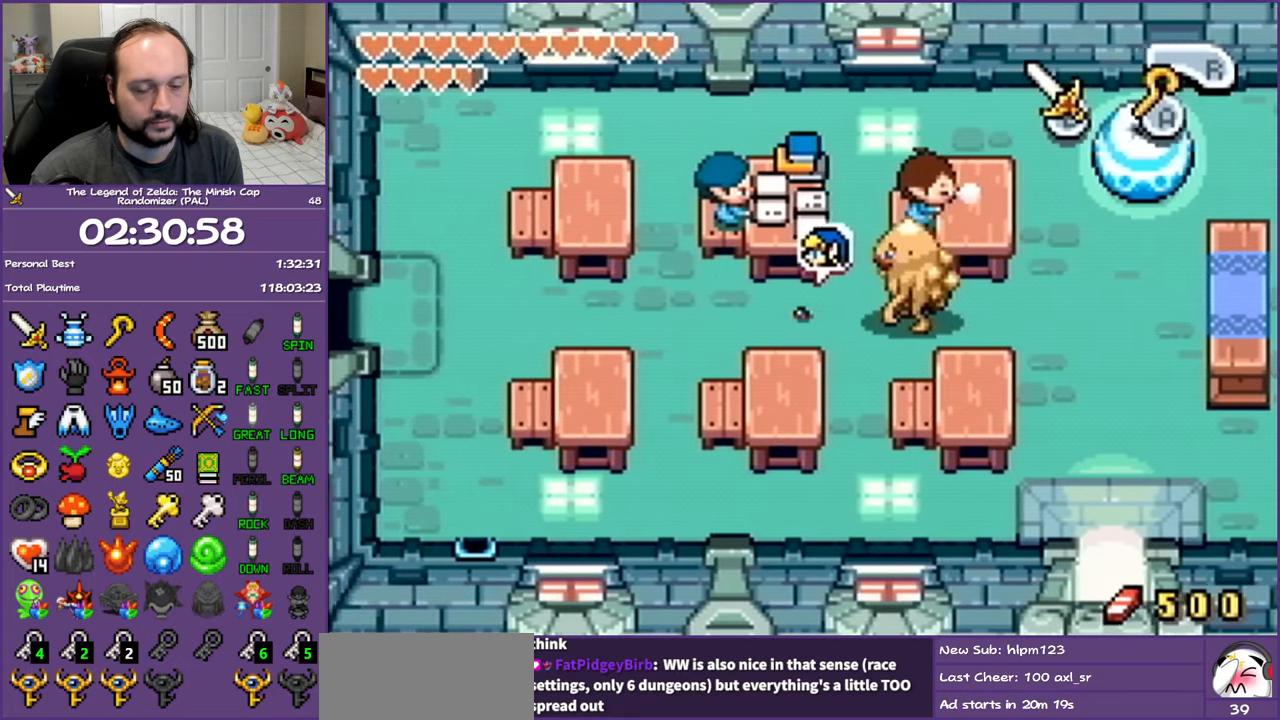
{"buttons": ["DPAD_LEFT"], "events": [[217, "R1", "down"], [367, "R1", "up"]]}